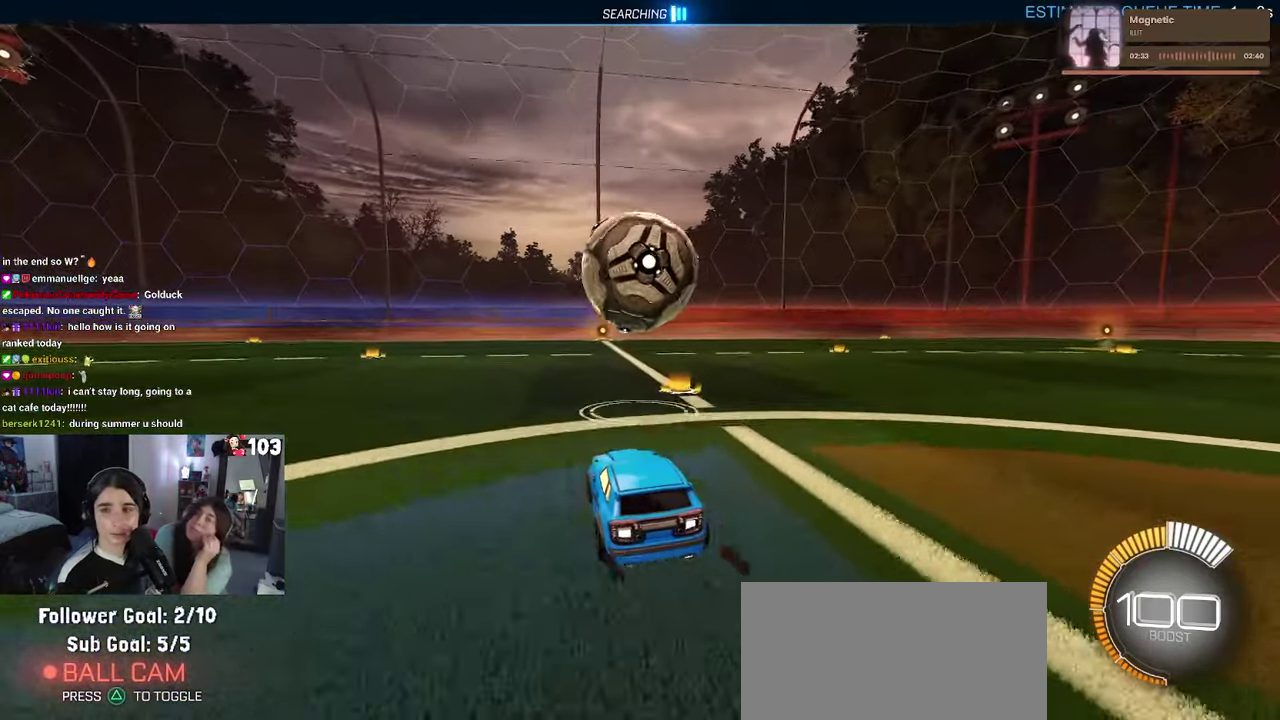
Gameplay with a controller (PlayStation layout); each line is a JSON object with the inputs held at the frame after it. "events" lists button and stick changes between this image and that frame as [ms after this image, input, new state], when the widget could be followed in between. This document gives stick clicks only as held states, not as events. Not read: L1.
{"buttons": ["R2"], "left_stick": "center", "right_stick": "center", "events": [[367, "left_stick", "left"], [433, "left_stick", "center"]]}
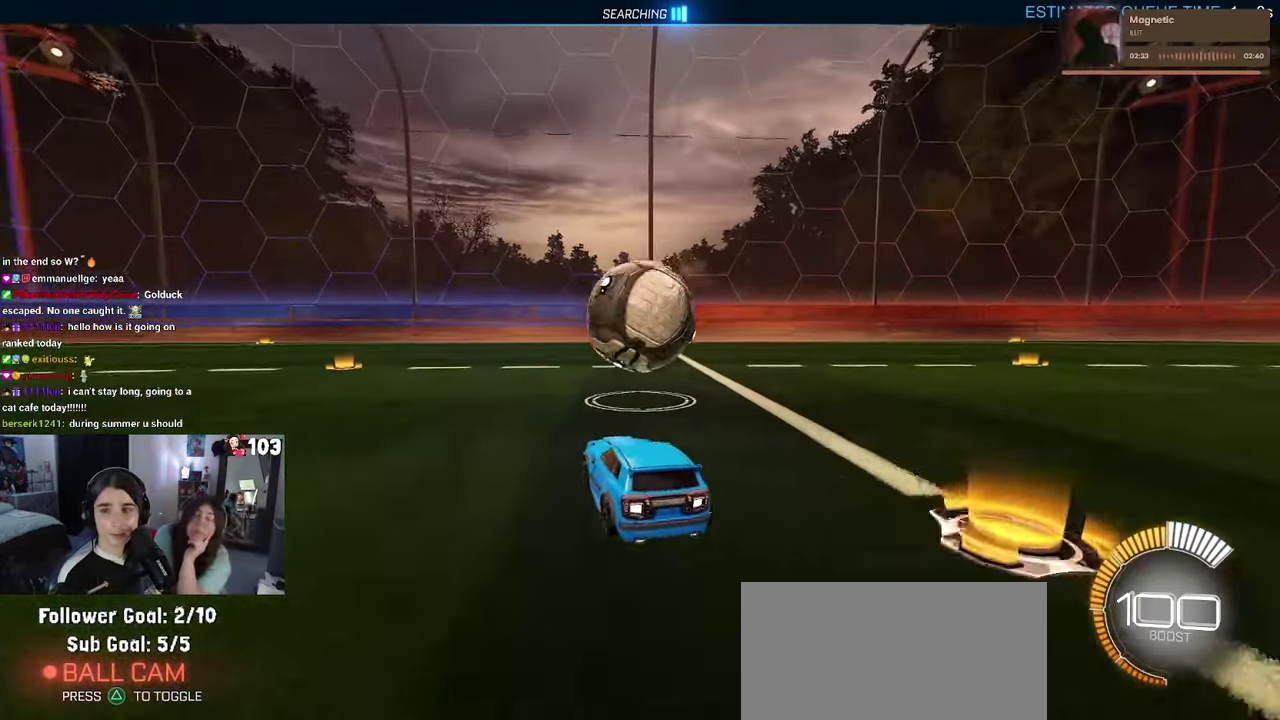
{"buttons": ["R2"], "left_stick": "right", "right_stick": "center", "events": [[17, "CROSS", "down"], [117, "CROSS", "up"], [500, "left_stick", "right"]]}
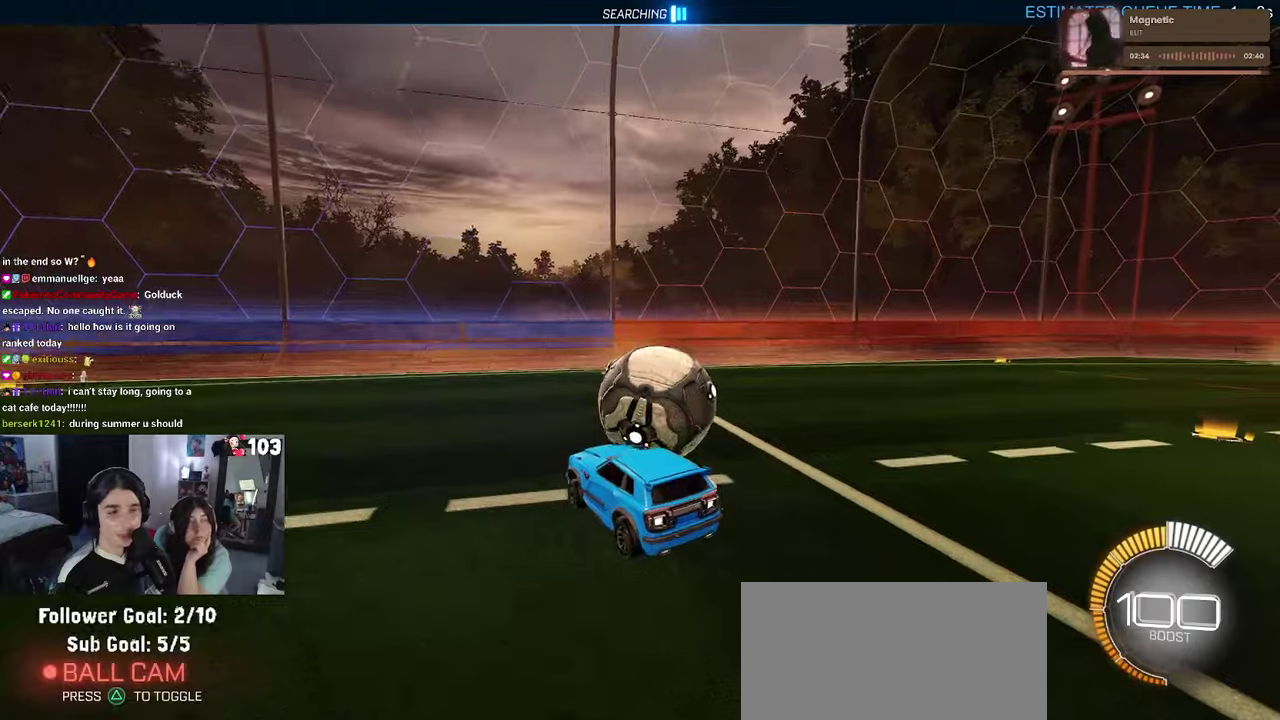
{"buttons": ["SQUARE", "R2"], "left_stick": "center", "right_stick": "center", "events": [[150, "CROSS", "down"], [184, "left_stick", "up-right"], [267, "CROSS", "up"], [400, "SQUARE", "down"], [400, "left_stick", "center"]]}
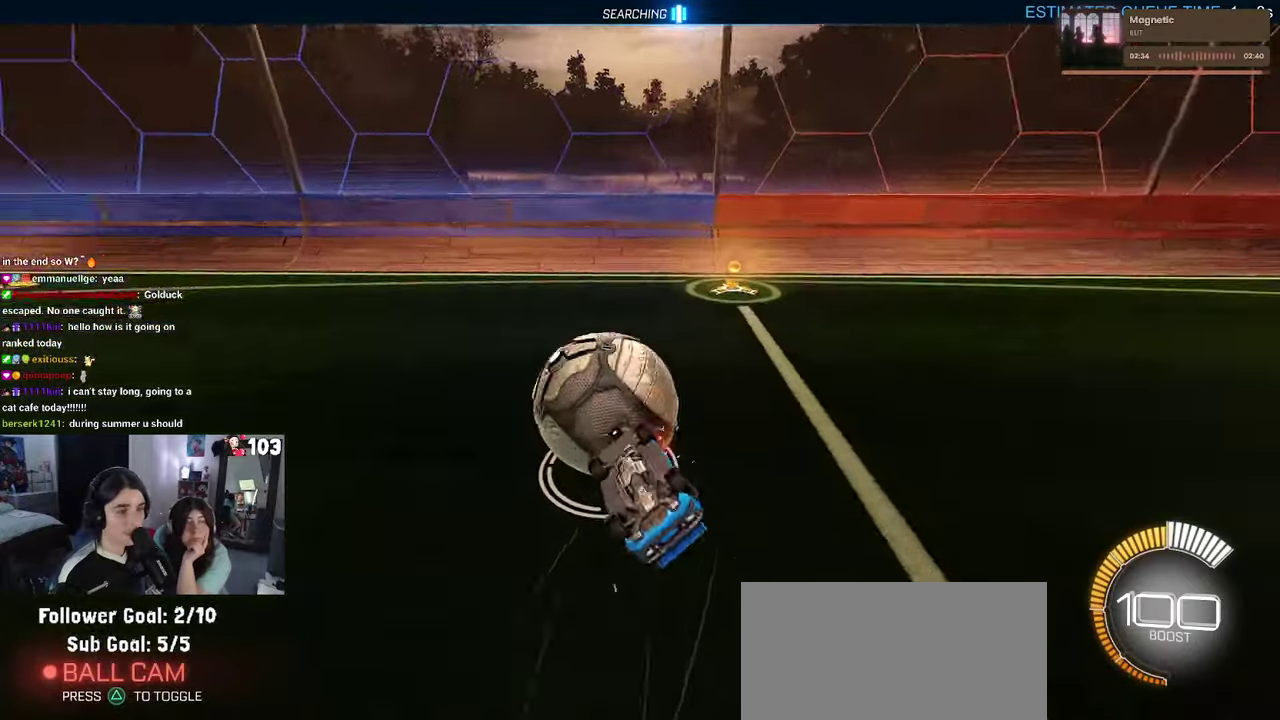
{"buttons": ["R2"], "left_stick": "center", "right_stick": "center", "events": [[50, "left_stick", "down-right"], [100, "left_stick", "up"], [250, "SQUARE", "up"], [367, "left_stick", "center"]]}
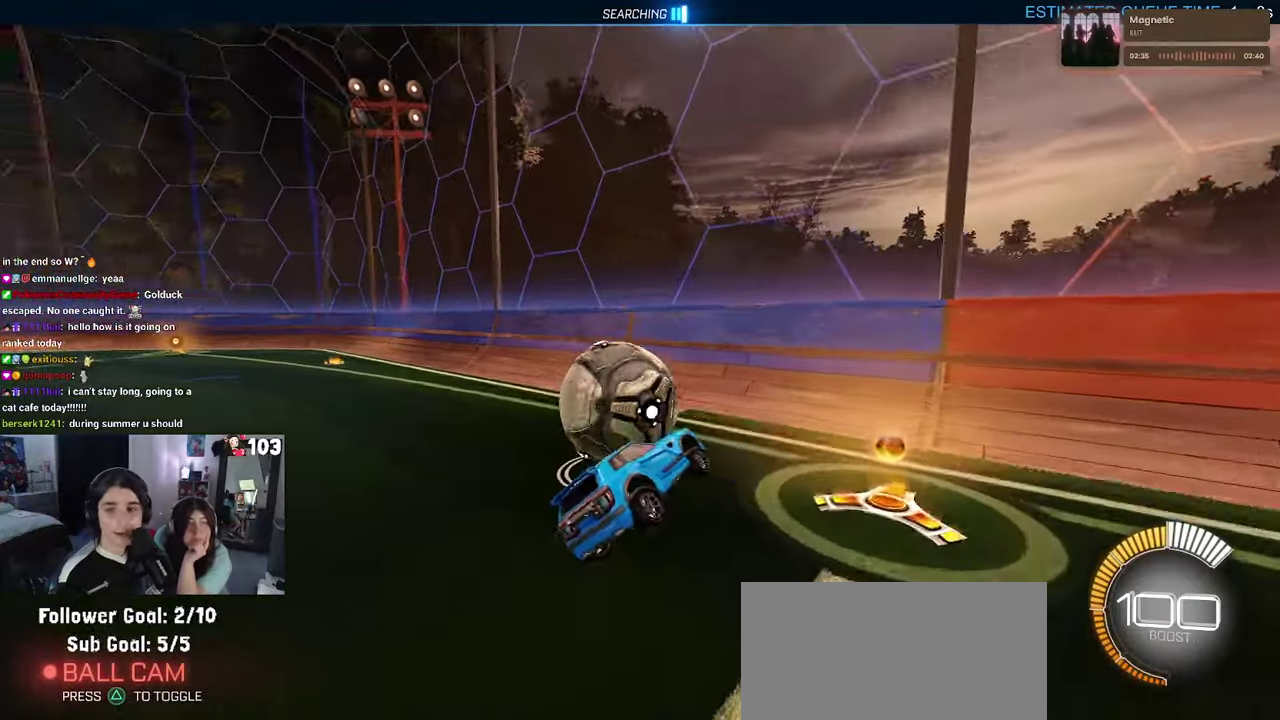
{"buttons": ["R2"], "left_stick": "left", "right_stick": "center", "events": [[267, "left_stick", "left"]]}
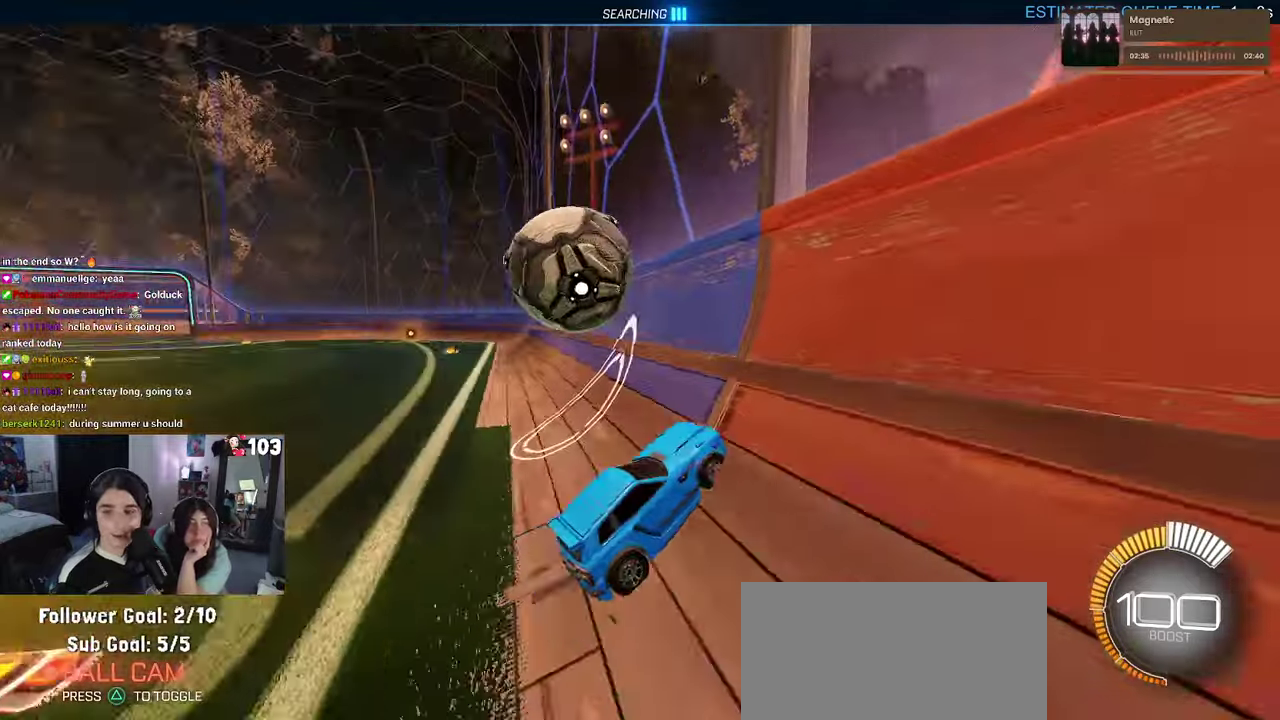
{"buttons": ["R2"], "left_stick": "center", "right_stick": "center", "events": [[484, "left_stick", "center"]]}
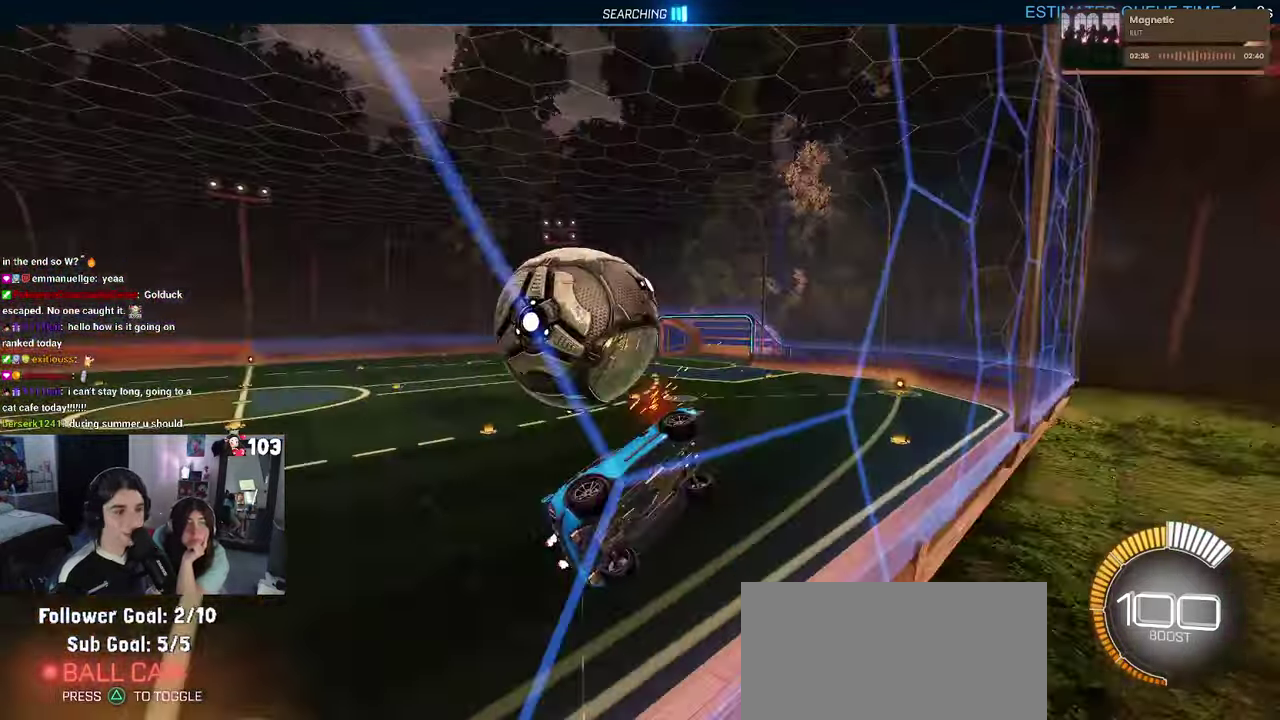
{"buttons": ["R2"], "left_stick": "down-right", "right_stick": "center", "events": [[134, "left_stick", "up-right"], [167, "CROSS", "down"], [350, "CROSS", "up"], [484, "left_stick", "down-right"]]}
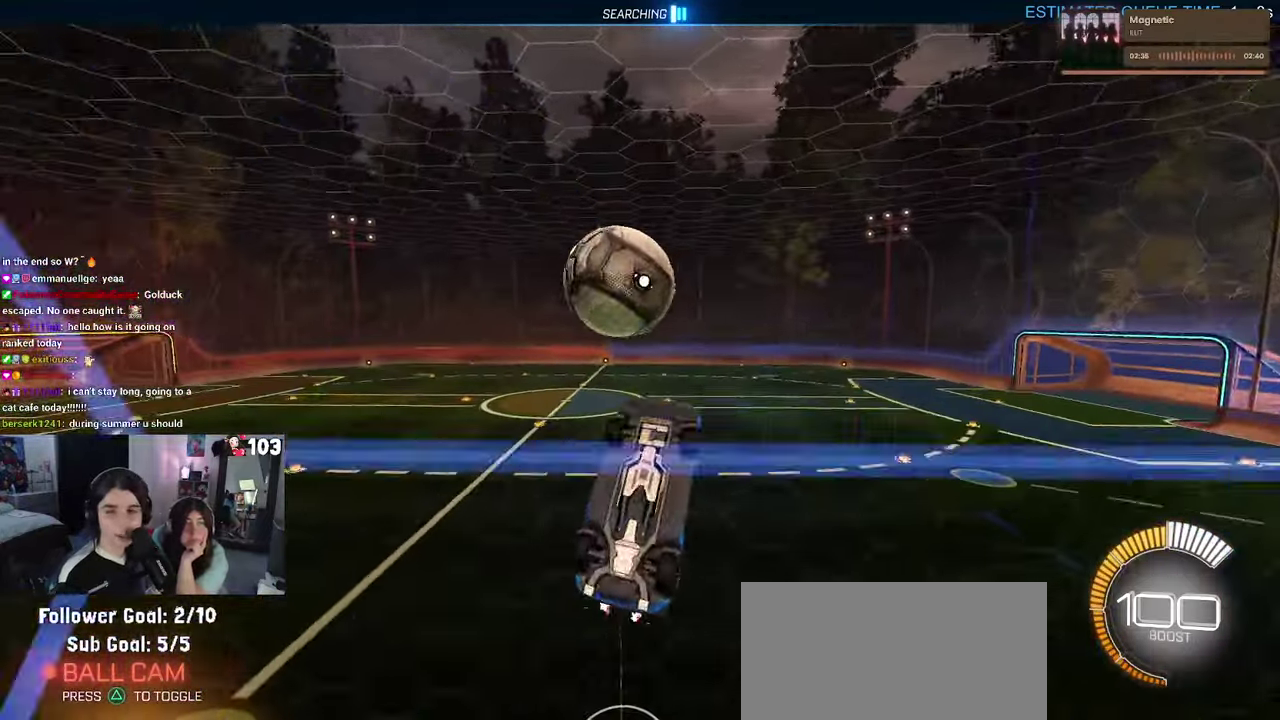
{"buttons": ["R1", "R2"], "left_stick": "up-left", "right_stick": "center", "events": [[34, "left_stick", "right"], [184, "left_stick", "center"], [200, "R1", "down"], [317, "left_stick", "left"], [384, "R1", "up"], [417, "left_stick", "center"], [467, "left_stick", "up-left"], [500, "R1", "down"]]}
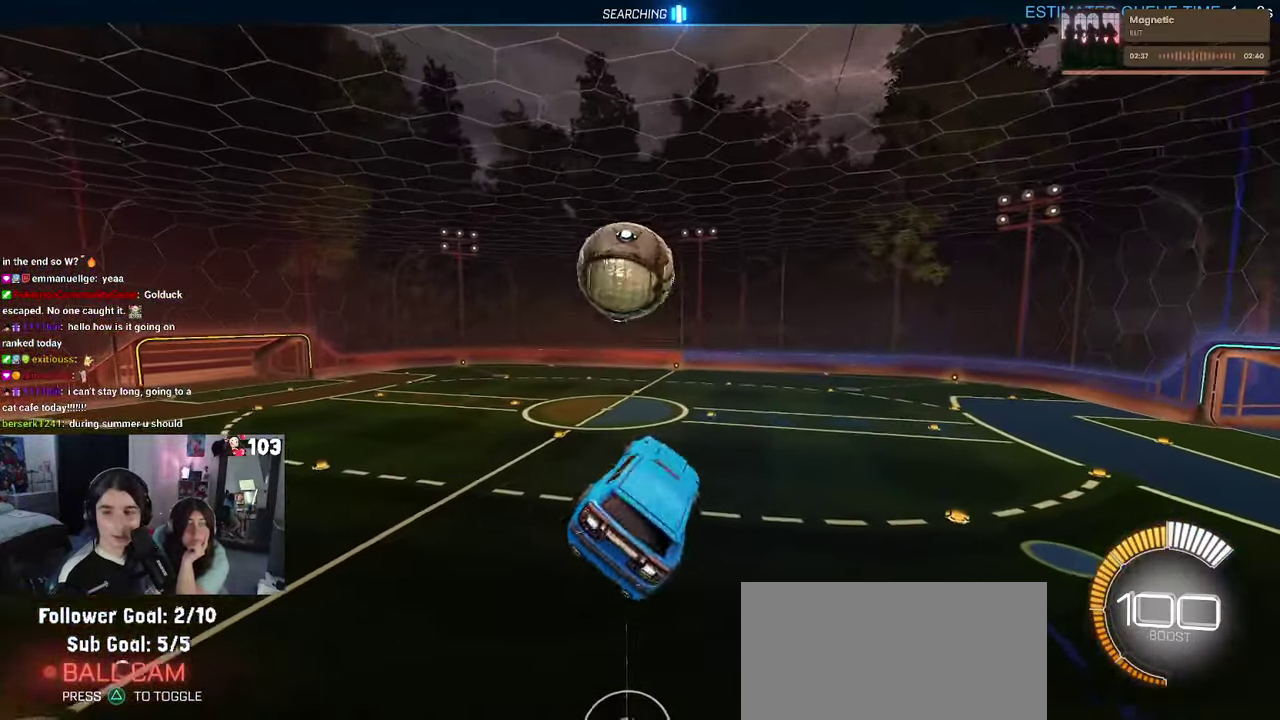
{"buttons": ["R1", "R2"], "left_stick": "down-right", "right_stick": "center"}
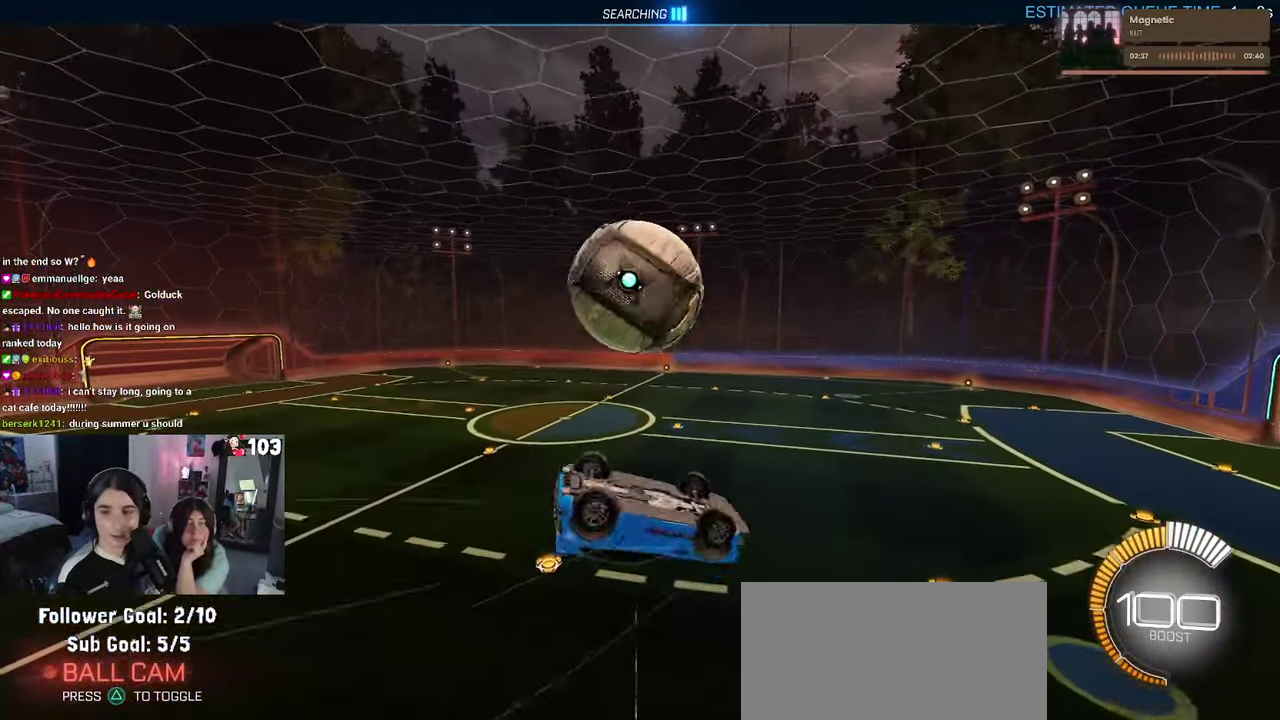
{"buttons": ["R2"], "left_stick": "up-left", "right_stick": "center"}
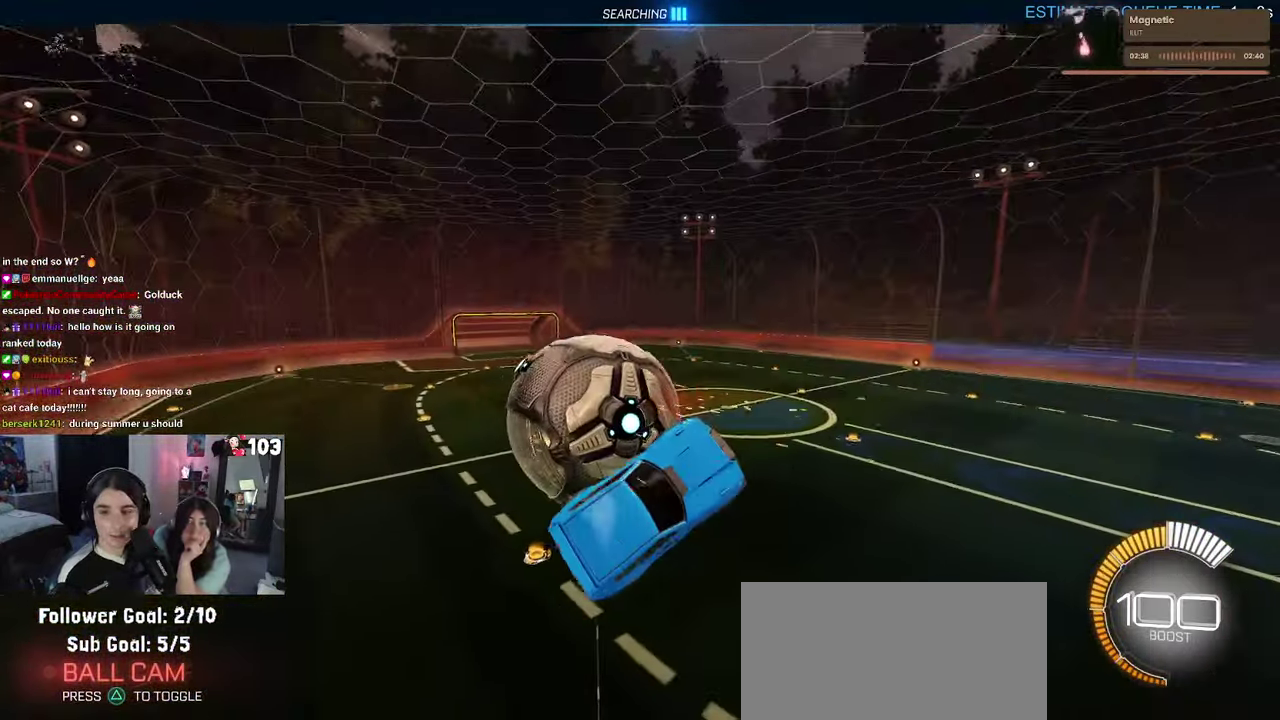
{"buttons": [], "left_stick": "center", "right_stick": "center", "events": [[50, "left_stick", "left"], [167, "left_stick", "center"], [234, "SQUARE", "down"], [250, "left_stick", "up"], [384, "left_stick", "right"], [450, "left_stick", "center"], [467, "SQUARE", "up"], [500, "R2", "up"]]}
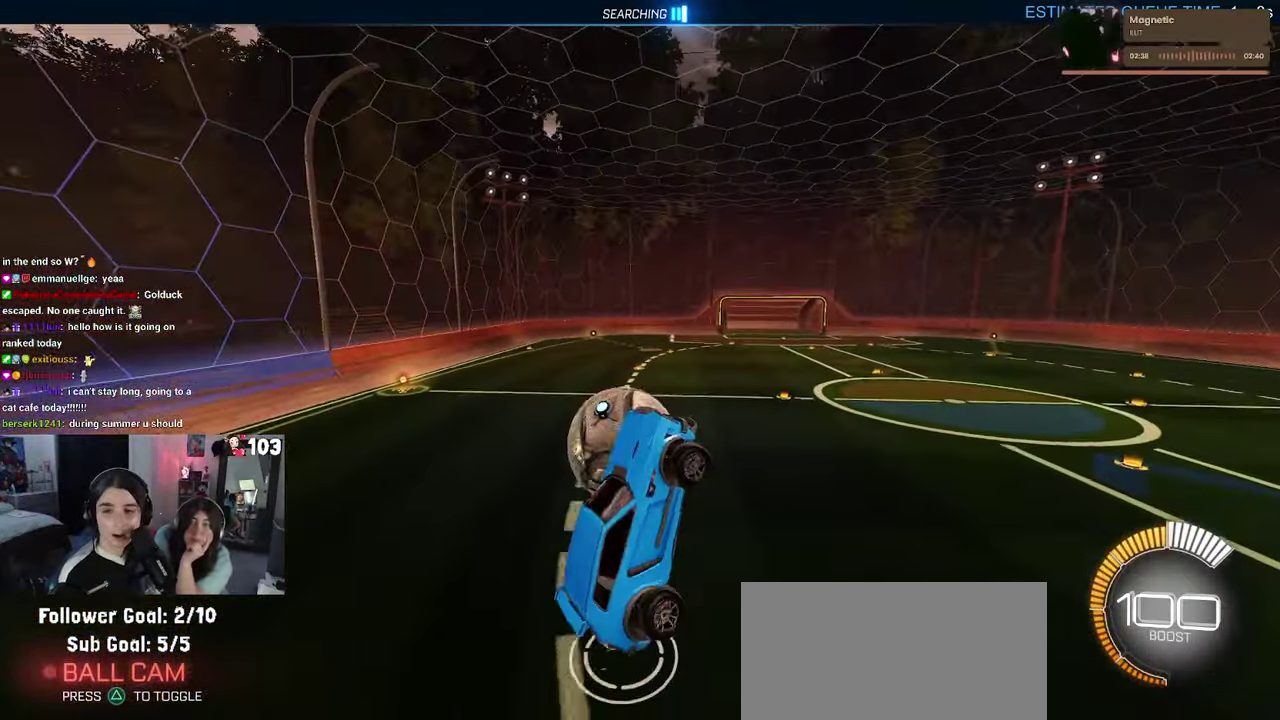
{"buttons": ["R2"], "left_stick": "right", "right_stick": "center", "events": [[117, "left_stick", "up-right"], [184, "left_stick", "right"], [500, "R2", "down"]]}
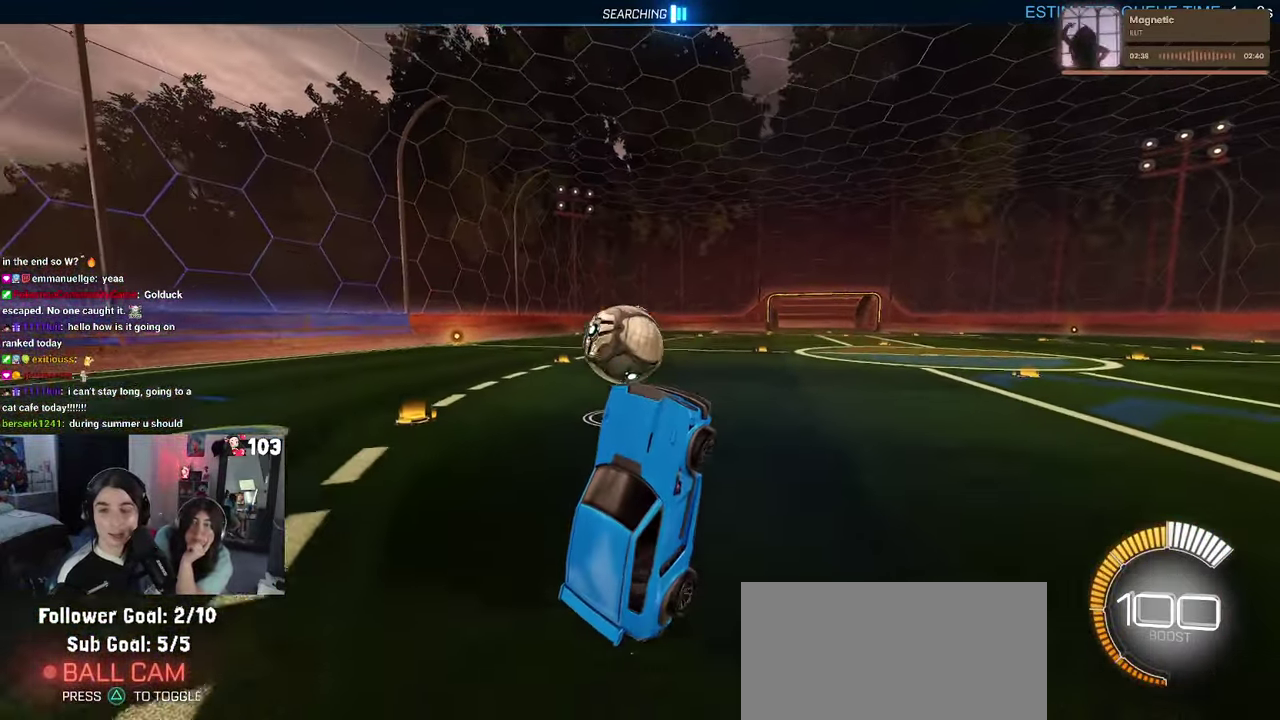
{"buttons": ["R2"], "left_stick": "center", "right_stick": "center", "events": [[466, "left_stick", "center"]]}
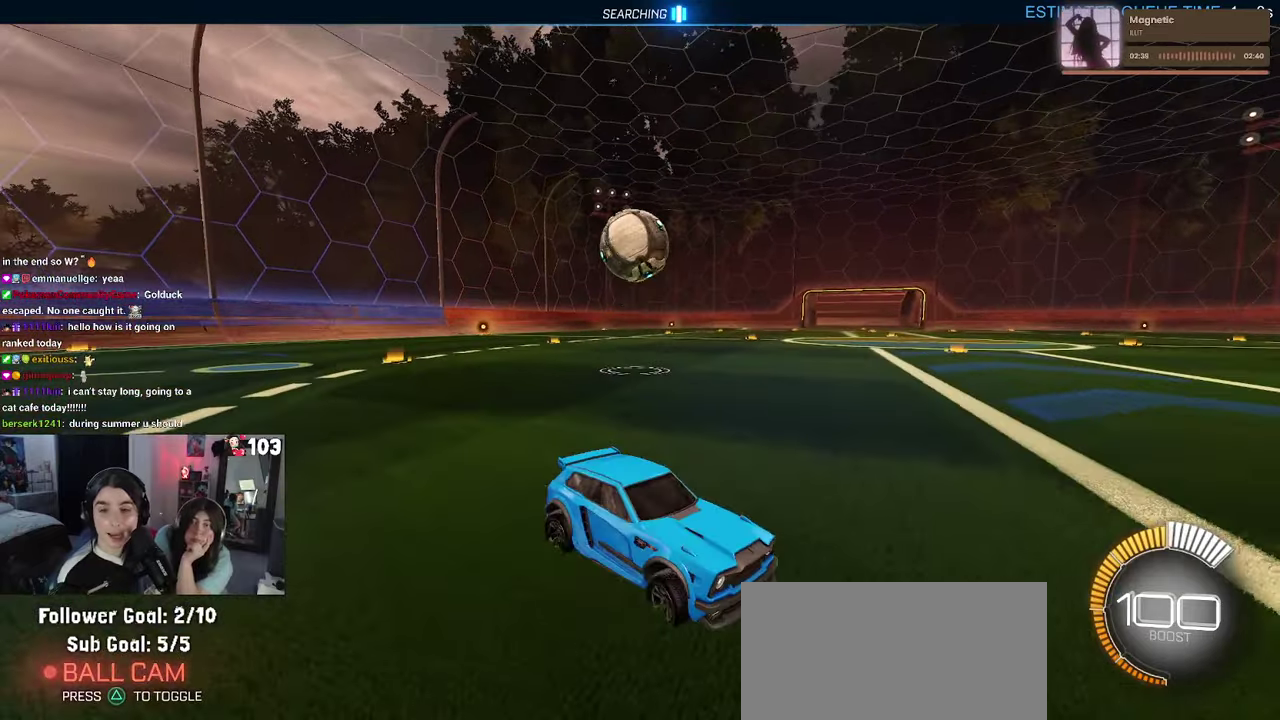
{"buttons": ["L2"], "left_stick": "right", "right_stick": "center", "events": [[133, "R2", "up"], [200, "L2", "down"], [300, "left_stick", "right"]]}
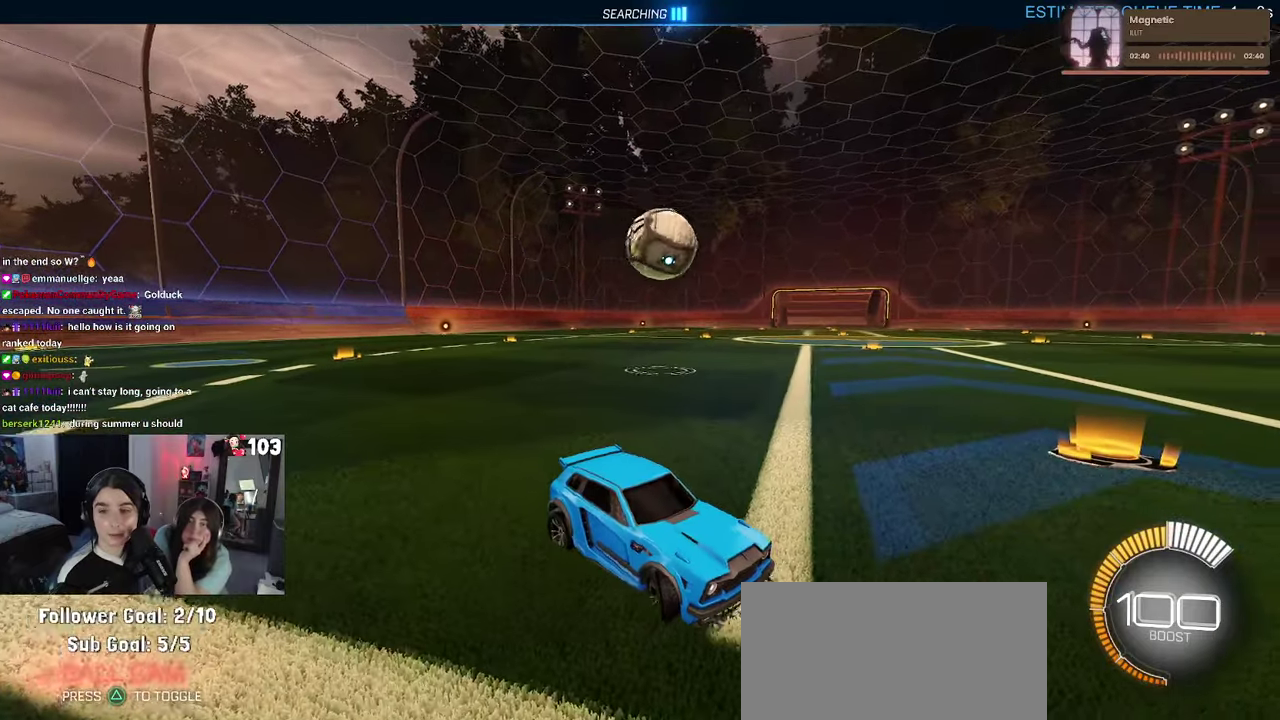
{"buttons": ["L2"], "left_stick": "right", "right_stick": "center", "events": []}
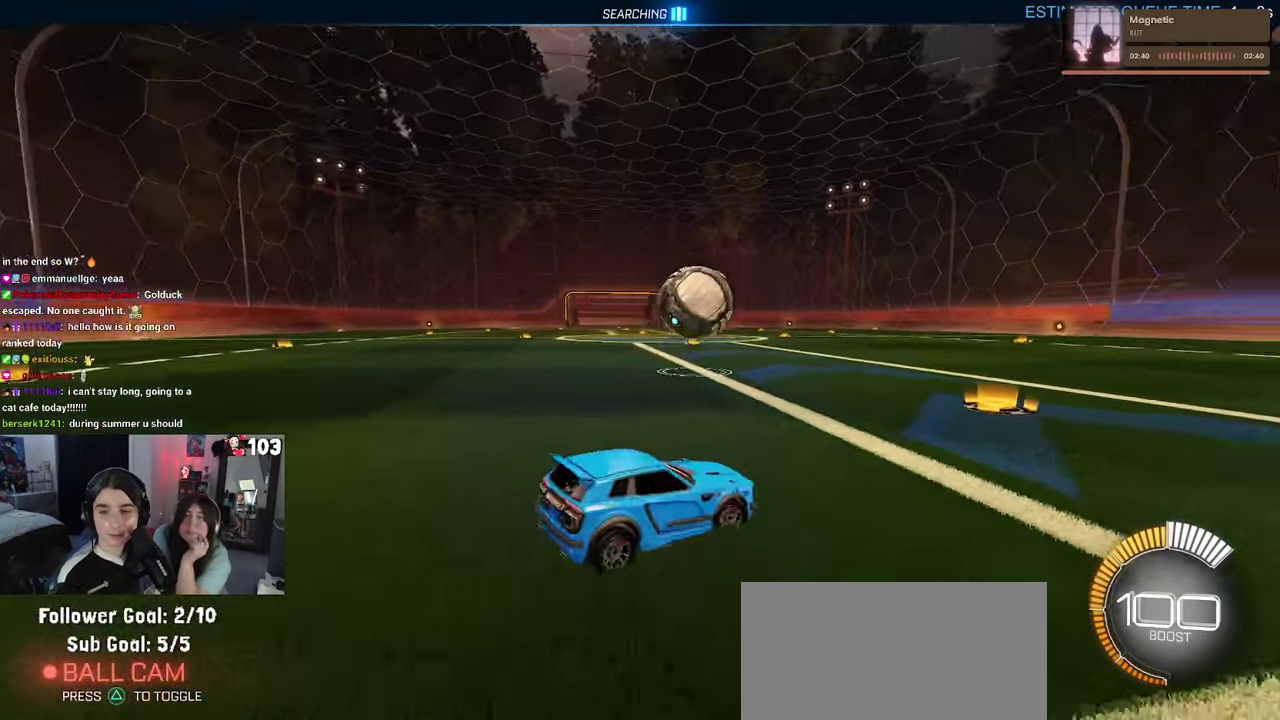
{"buttons": ["R2"], "left_stick": "center", "right_stick": "center", "events": [[33, "R2", "down"], [66, "left_stick", "center"], [183, "L2", "up"]]}
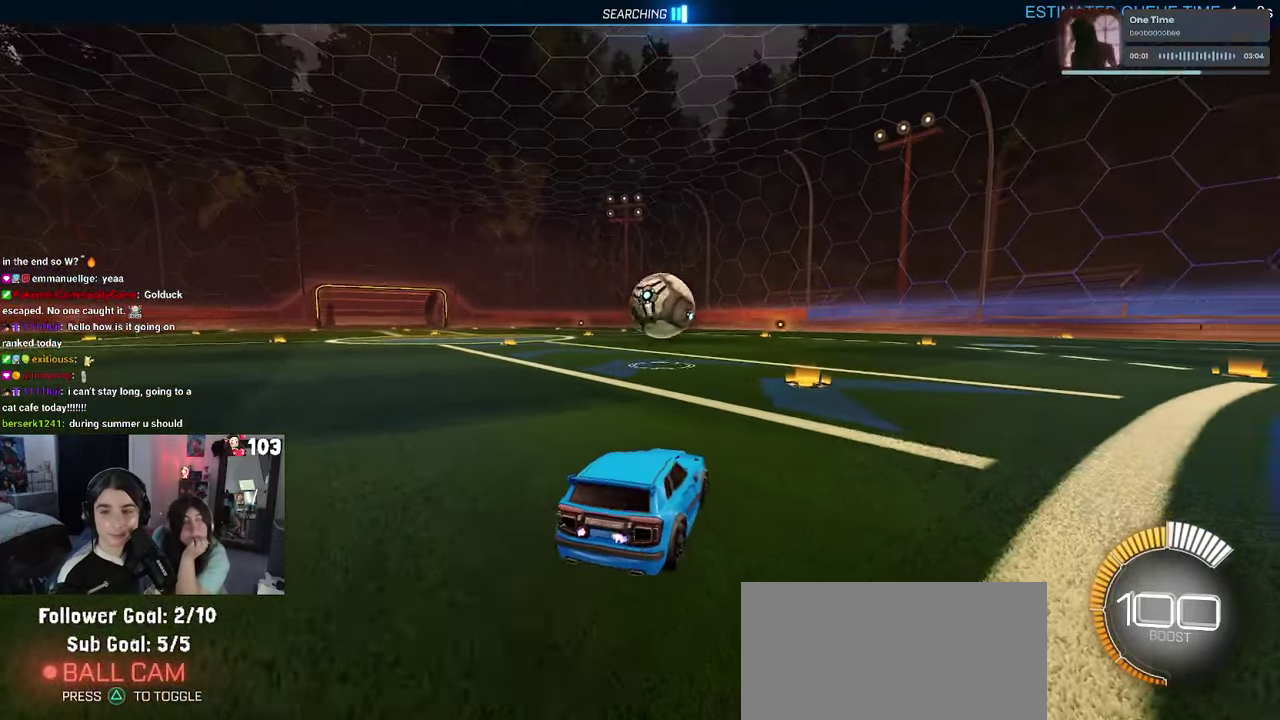
{"buttons": ["R2"], "left_stick": "center", "right_stick": "center", "events": [[266, "left_stick", "right"], [366, "left_stick", "center"]]}
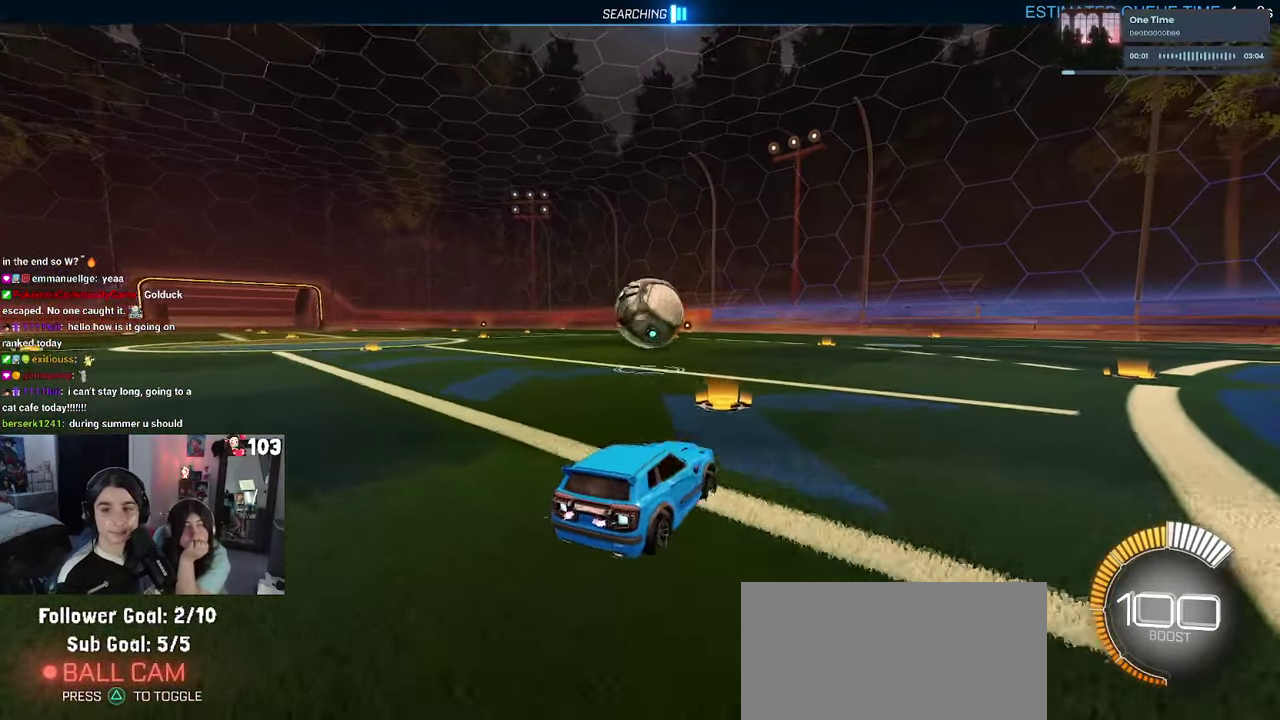
{"buttons": ["R2"], "left_stick": "center", "right_stick": "center", "events": [[33, "left_stick", "left"], [100, "left_stick", "center"]]}
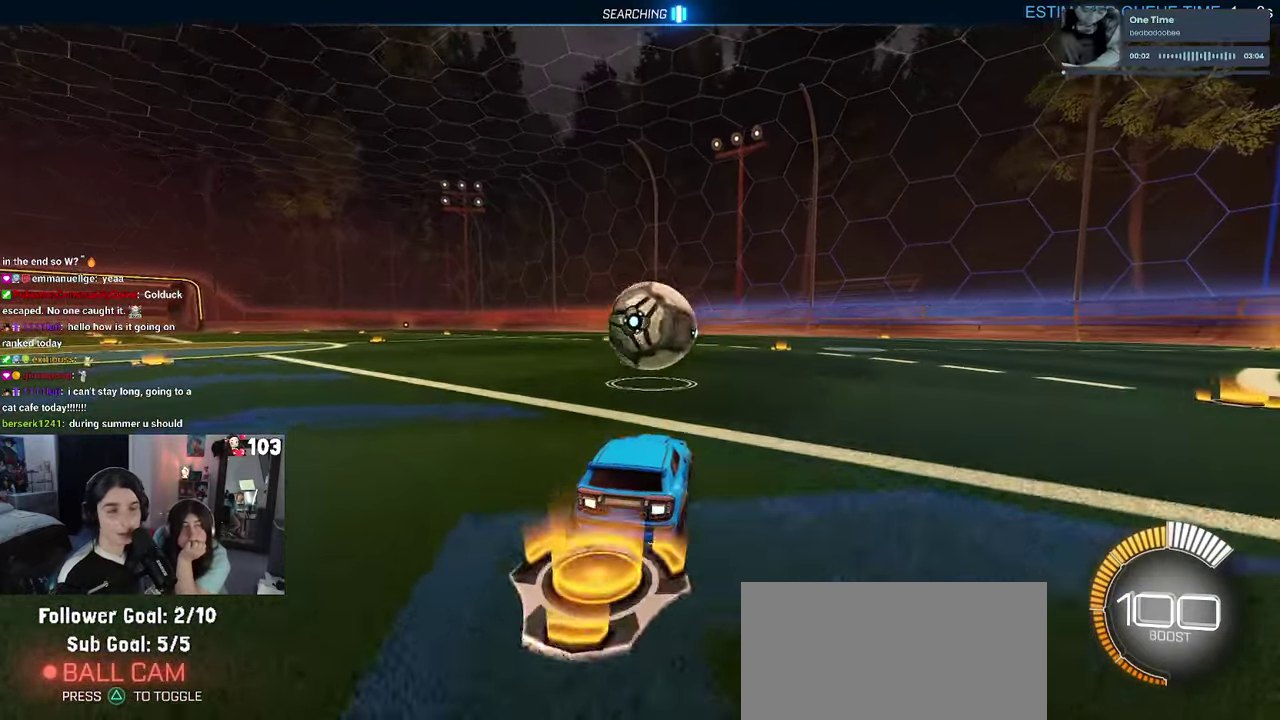
{"buttons": ["CROSS", "SQUARE", "R2"], "left_stick": "up", "right_stick": "center", "events": [[116, "CROSS", "down"], [200, "CROSS", "up"], [333, "left_stick", "up-right"], [400, "CROSS", "down"], [450, "left_stick", "up"], [500, "SQUARE", "down"]]}
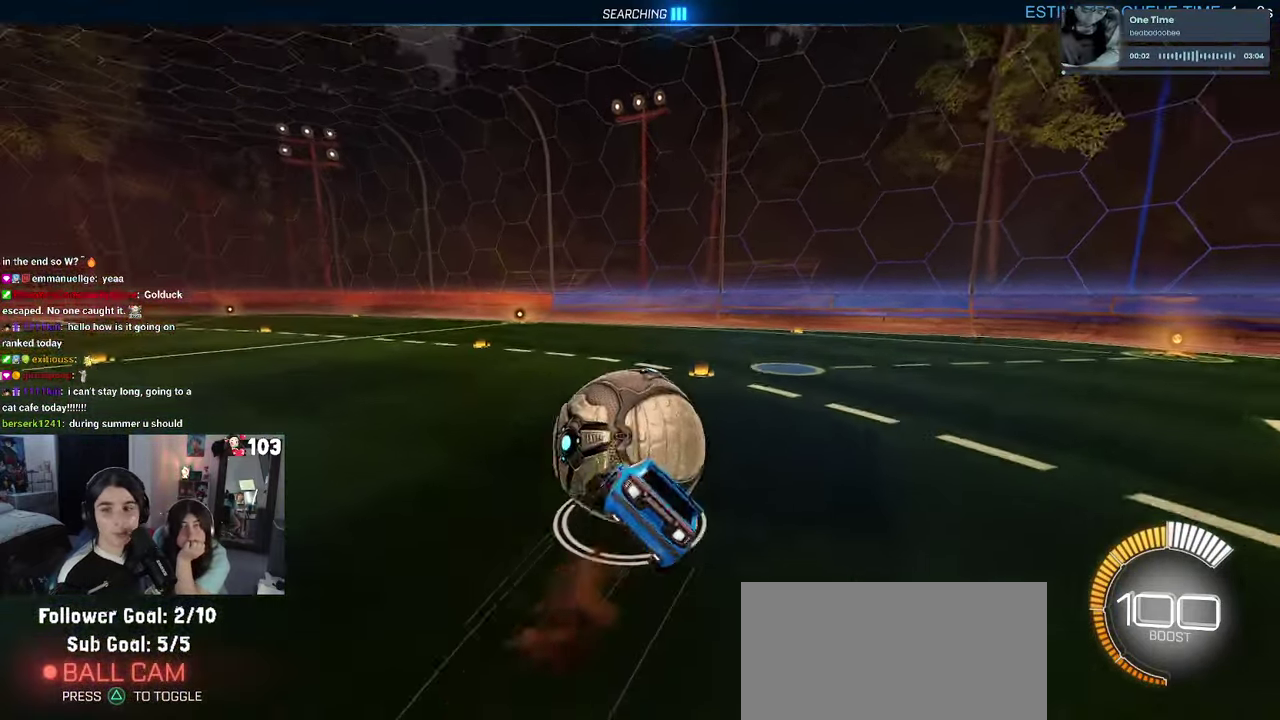
{"buttons": ["SQUARE", "R2"], "left_stick": "right", "right_stick": "center", "events": [[33, "CROSS", "up"], [133, "left_stick", "center"], [200, "left_stick", "up-right"], [283, "left_stick", "down-right"], [383, "left_stick", "right"]]}
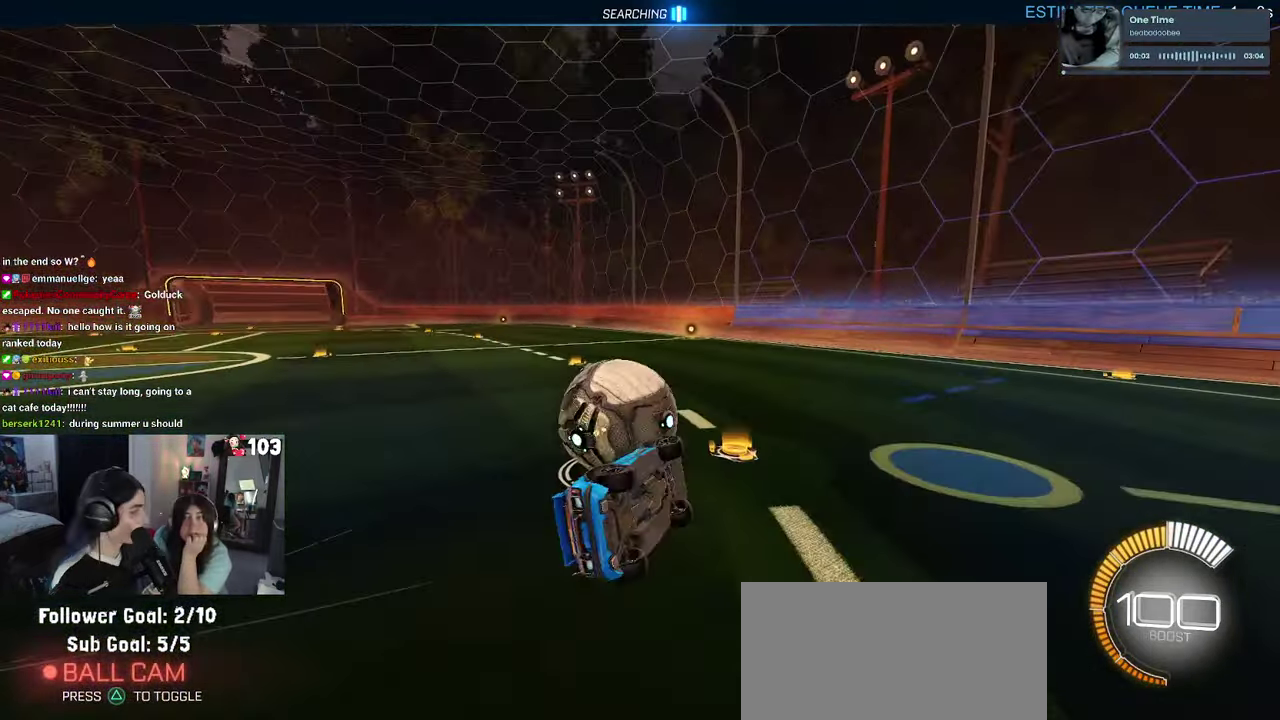
{"buttons": ["R2"], "left_stick": "center", "right_stick": "center", "events": [[100, "left_stick", "center"], [116, "SQUARE", "up"]]}
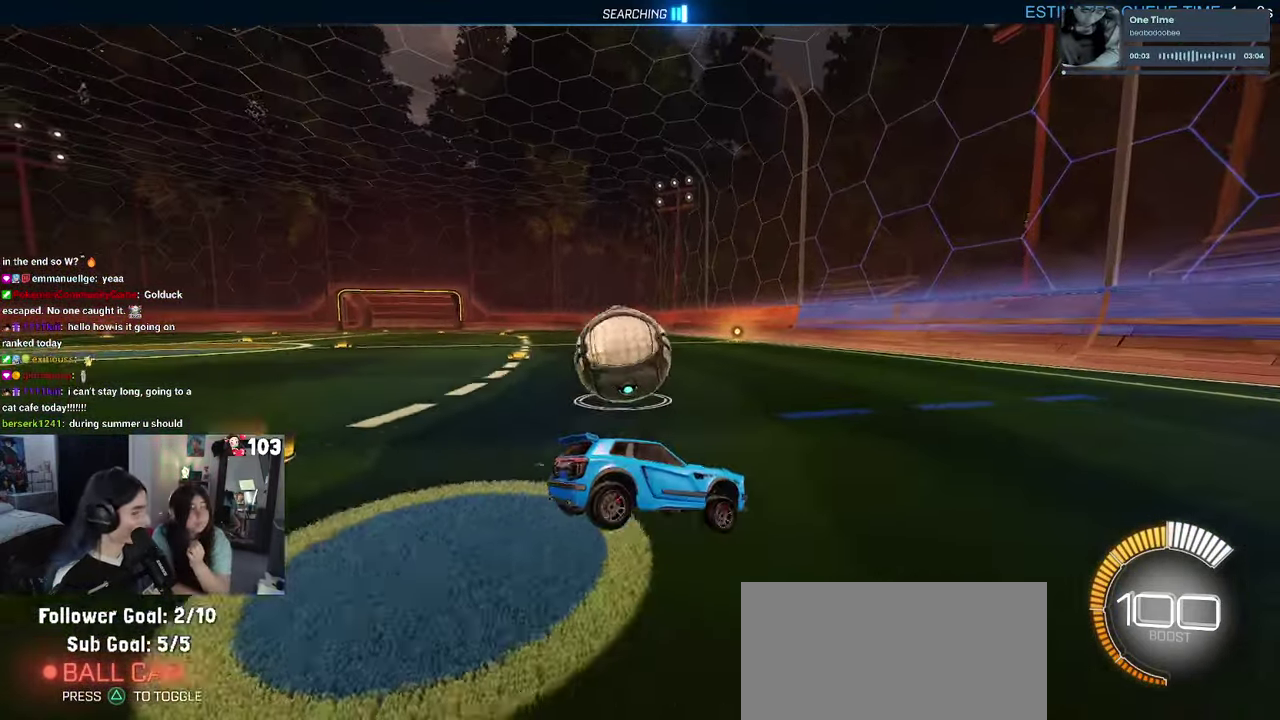
{"buttons": ["R2"], "left_stick": "left", "right_stick": "center", "events": [[50, "left_stick", "right"], [133, "left_stick", "center"], [266, "left_stick", "left"]]}
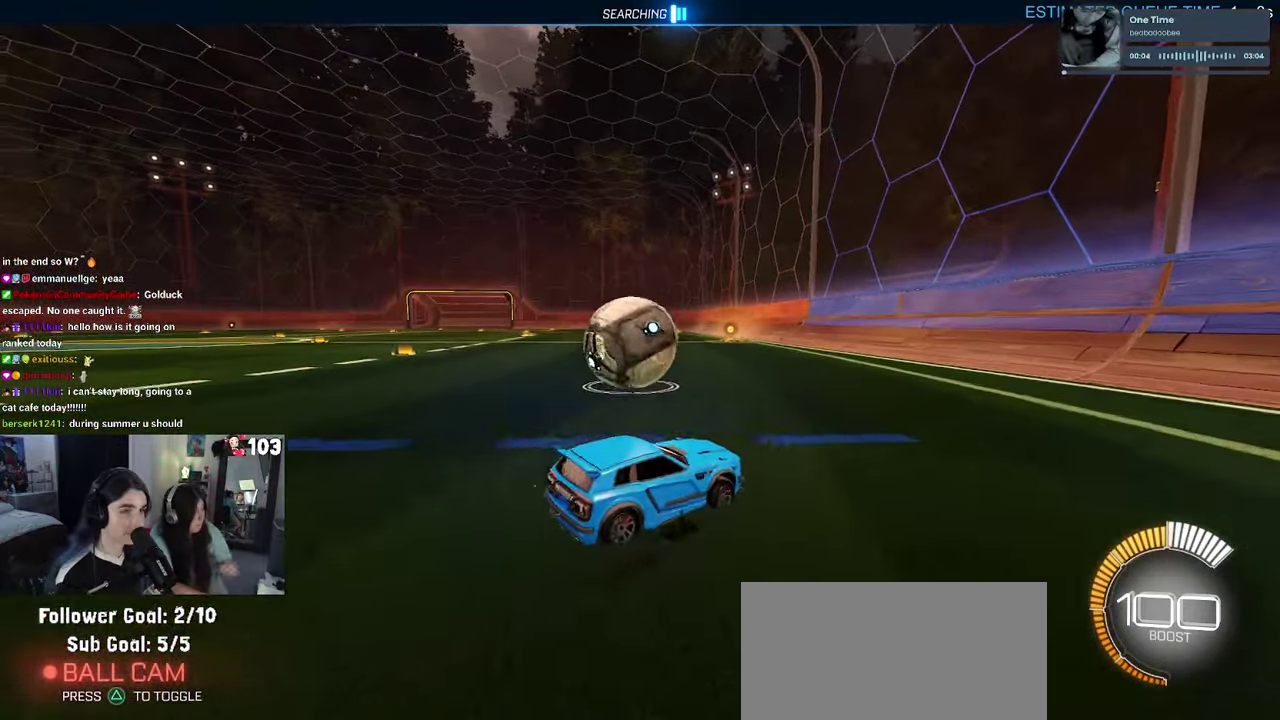
{"buttons": ["R2"], "left_stick": "center", "right_stick": "center", "events": [[183, "left_stick", "center"], [283, "left_stick", "right"], [400, "left_stick", "center"]]}
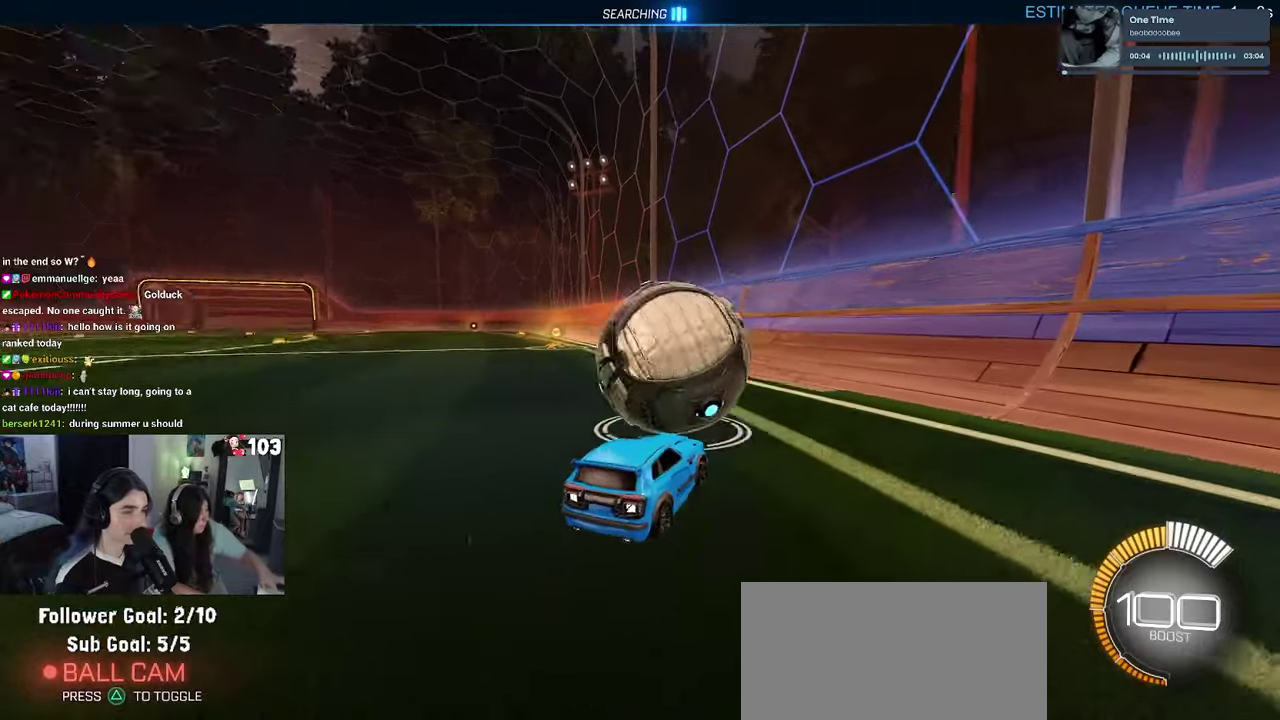
{"buttons": ["R2"], "left_stick": "center", "right_stick": "center", "events": [[283, "left_stick", "right"], [417, "left_stick", "center"]]}
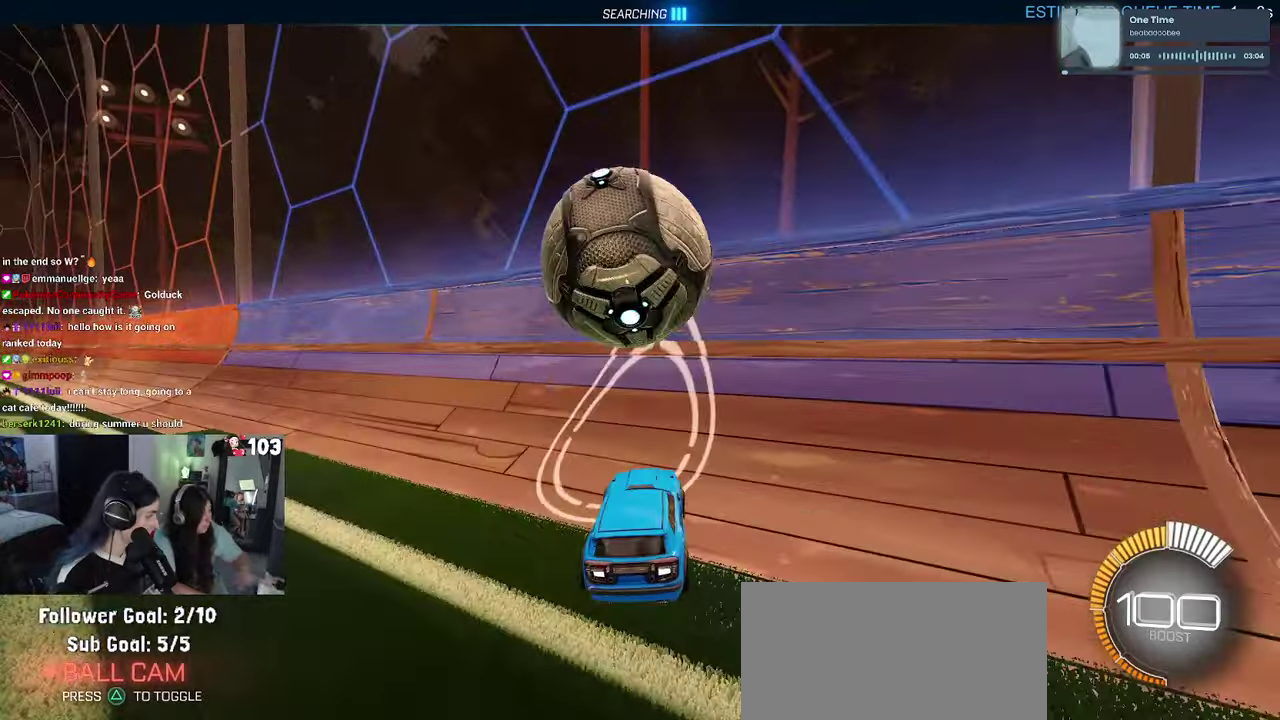
{"buttons": ["R2"], "left_stick": "left", "right_stick": "center", "events": [[383, "left_stick", "left"]]}
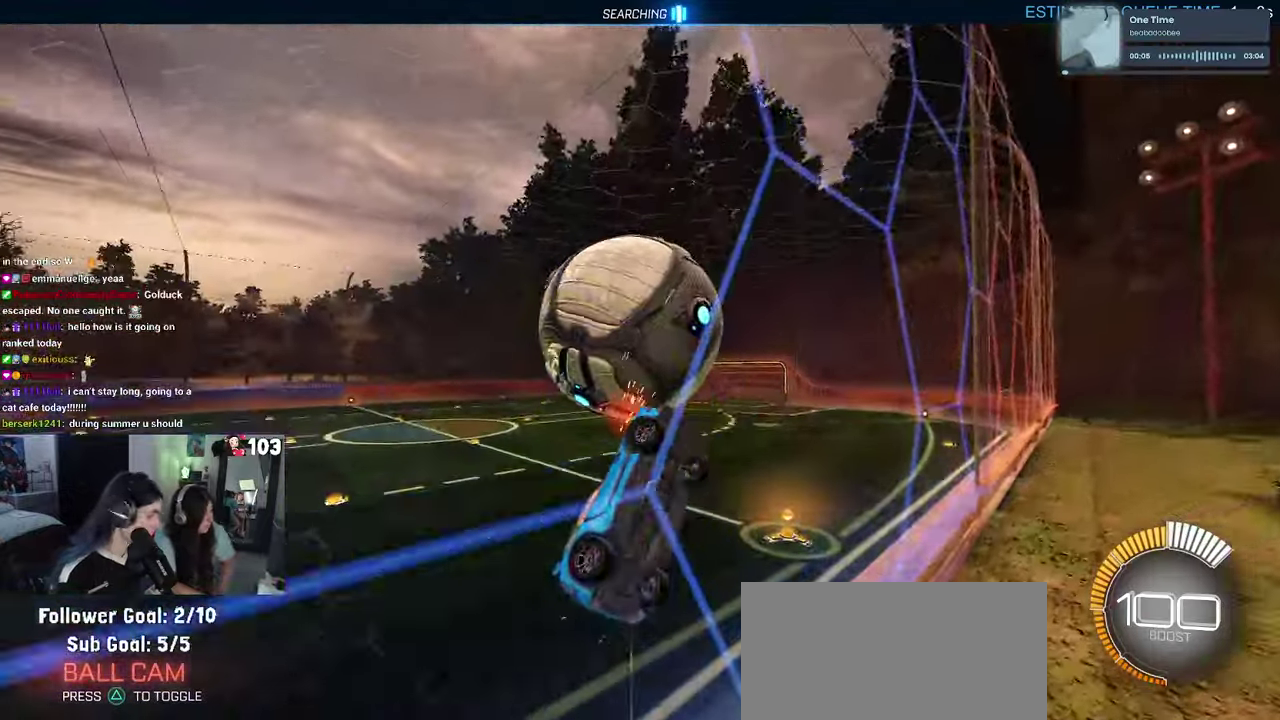
{"buttons": ["R1", "R2"], "left_stick": "center", "right_stick": "center", "events": [[200, "L2", "down"], [200, "R2", "up"], [200, "left_stick", "center"], [333, "R2", "down"], [383, "L2", "up"], [417, "R1", "down"]]}
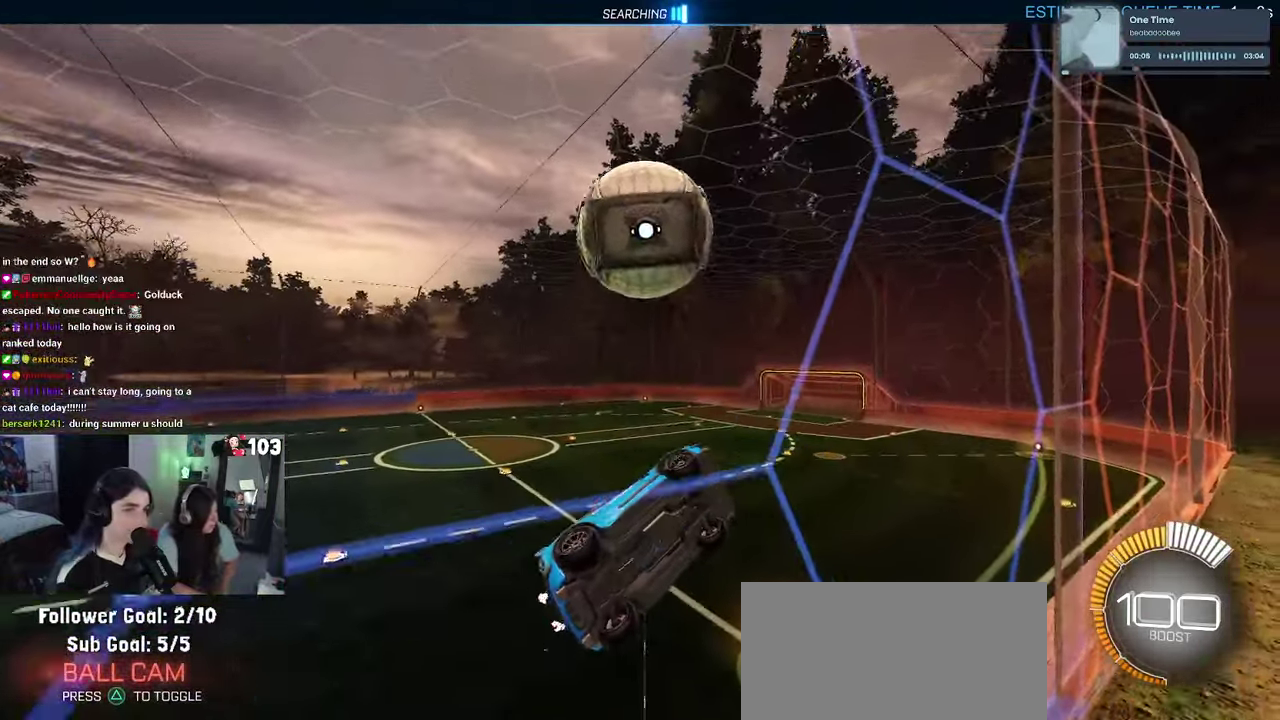
{"buttons": ["R1", "R2"], "left_stick": "center", "right_stick": "center", "events": [[117, "R1", "up"], [233, "CROSS", "down"], [283, "left_stick", "right"], [383, "CROSS", "up"], [400, "left_stick", "center"], [467, "R1", "down"]]}
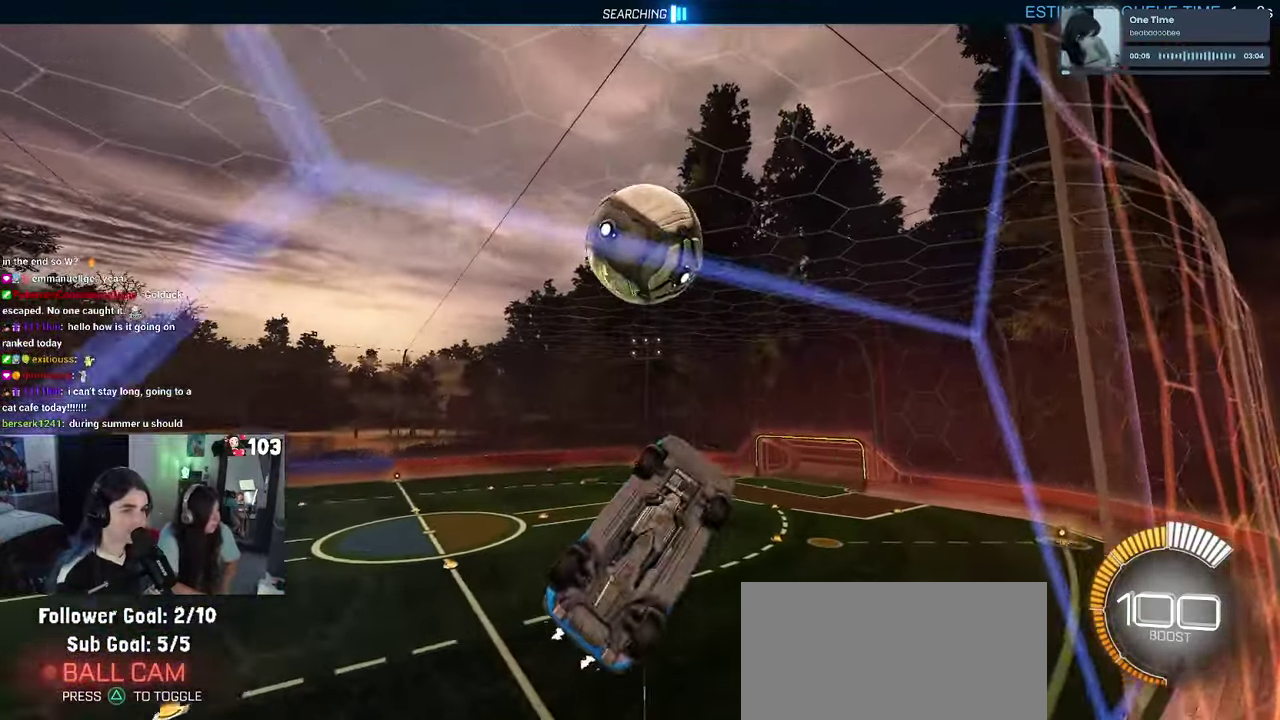
{"buttons": ["R1", "R2"], "left_stick": "up-left", "right_stick": "center", "events": [[167, "R1", "up"], [167, "left_stick", "up"], [233, "left_stick", "center"], [317, "R1", "down"], [367, "left_stick", "up"], [483, "left_stick", "up-left"]]}